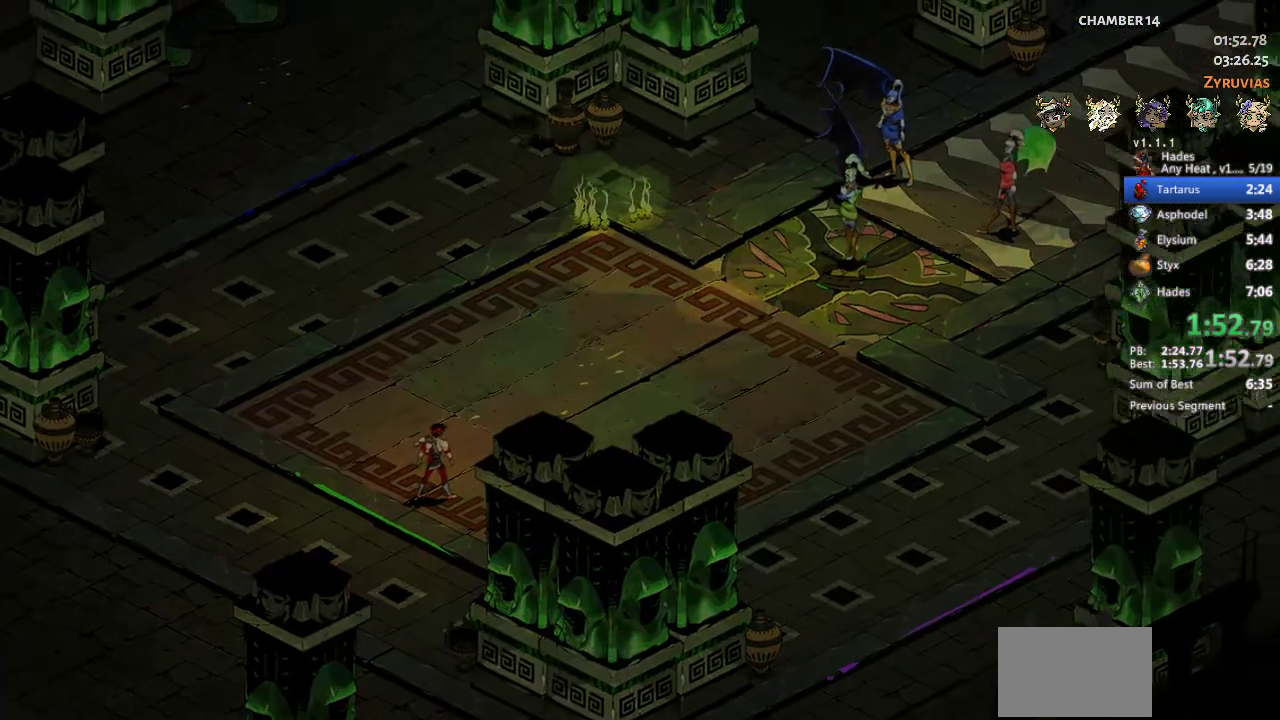
Gameplay with a controller (Xbox layout); each line is a JSON object with the inputs held at the frame after it. "events" lists button and stick changes between this image and that frame as [ms after this image, input, new state], when the widget could be followed in between. Not read: R3 right_stick.
{"buttons": [], "left_stick": "up-right", "events": [[100, "A", "down"], [167, "A", "up"], [267, "A", "down"], [333, "A", "up"], [333, "left_stick", "up-right"], [400, "A", "down"], [500, "A", "up"]]}
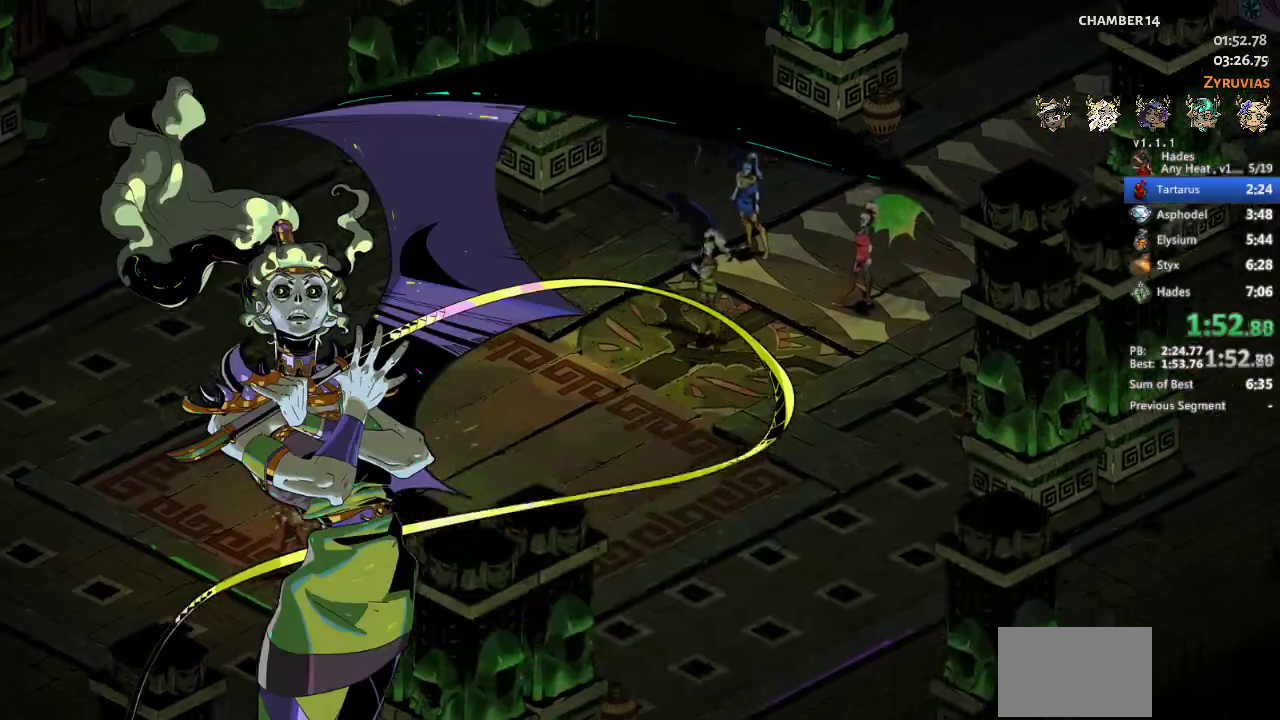
{"buttons": [], "left_stick": "up-right", "events": [[67, "A", "down"], [167, "A", "up"]]}
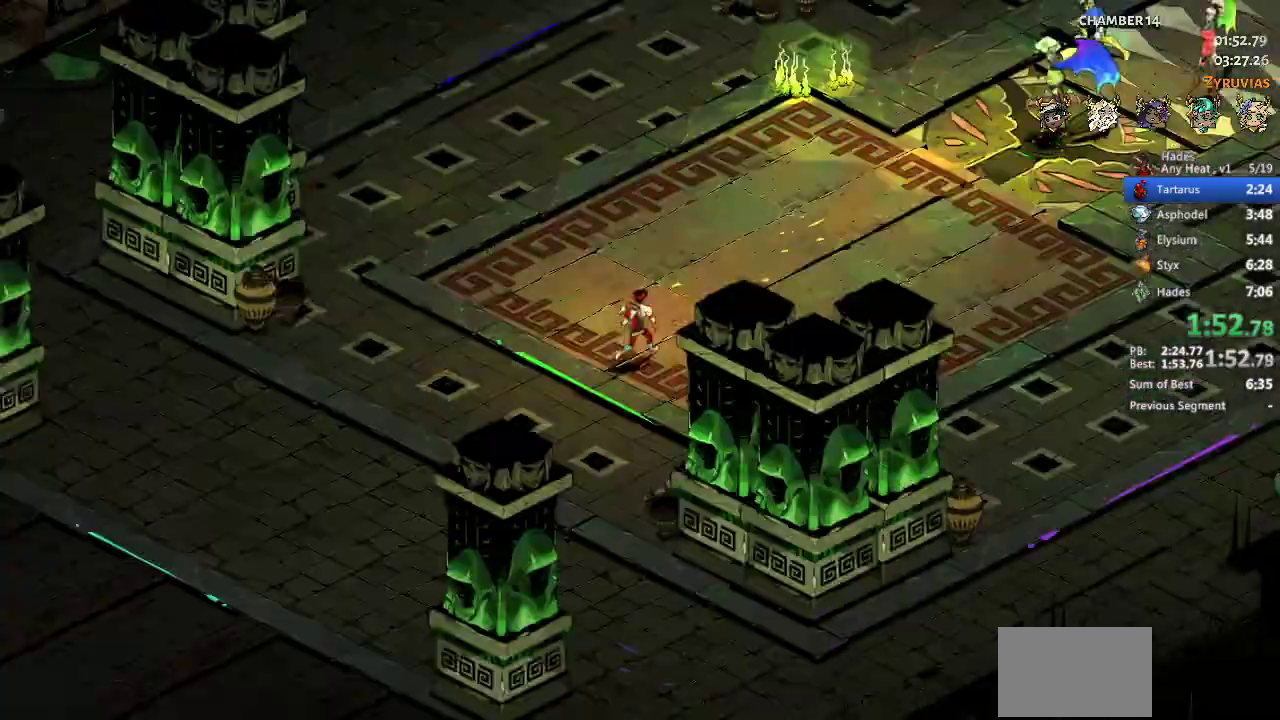
{"buttons": [], "left_stick": "up-right", "events": [[133, "B", "down"], [233, "B", "up"], [333, "A", "down"], [467, "A", "up"]]}
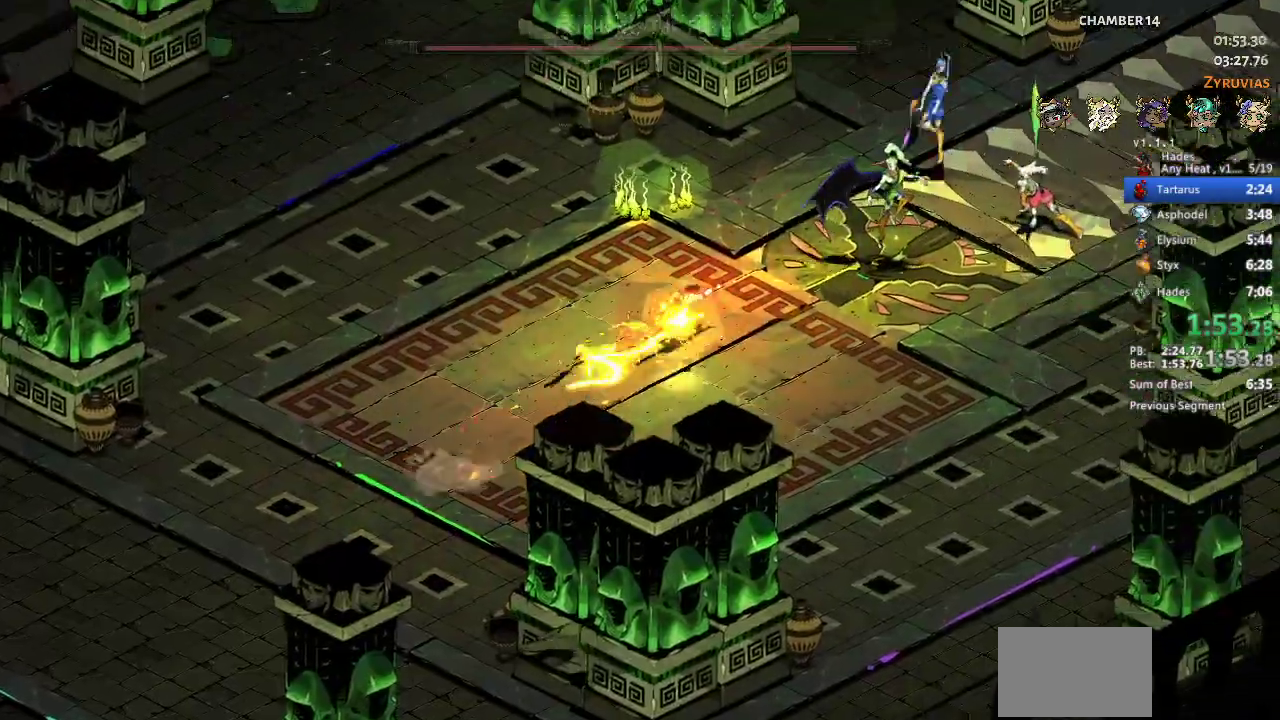
{"buttons": ["X"], "left_stick": "up-right", "events": [[67, "B", "down"], [167, "B", "up"], [300, "A", "down"], [300, "X", "down"], [433, "A", "up"], [433, "X", "up"], [500, "X", "down"]]}
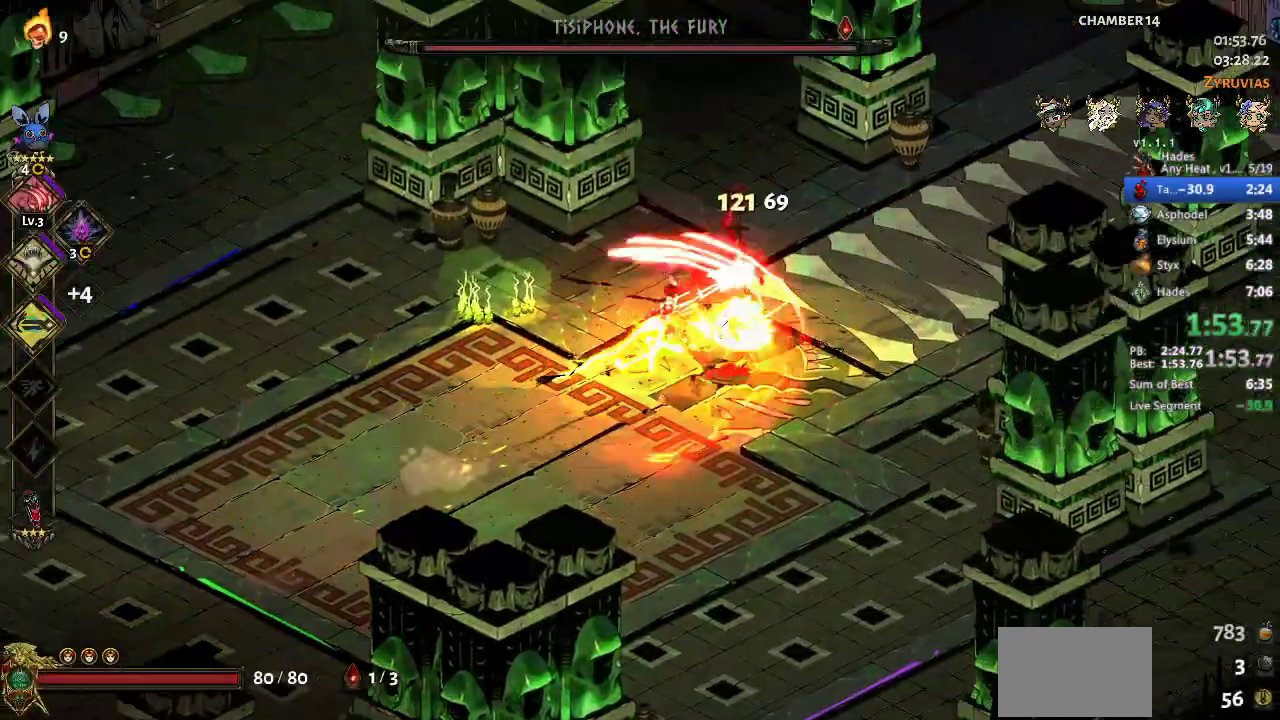
{"buttons": [], "left_stick": "right", "events": [[33, "A", "down"], [133, "A", "up"], [133, "X", "up"], [133, "left_stick", "right"], [200, "Y", "down"], [267, "Y", "up"], [400, "B", "down"], [500, "B", "up"]]}
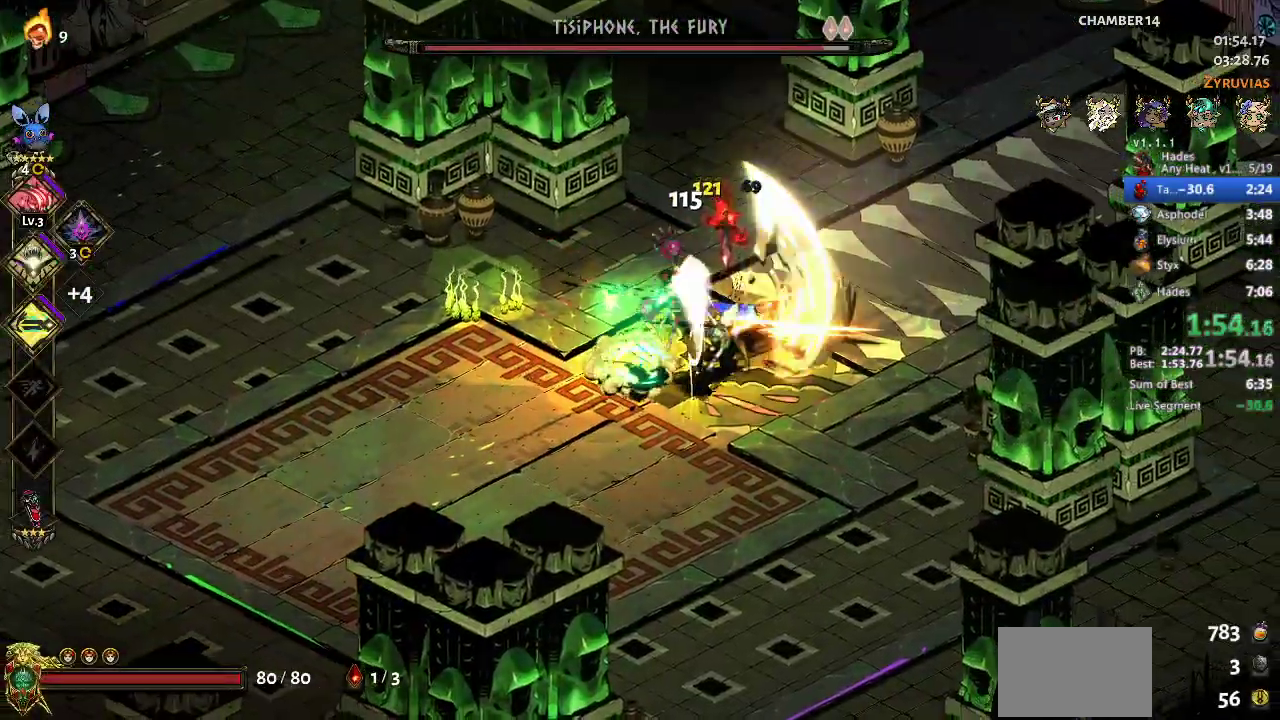
{"buttons": [], "left_stick": "left", "events": [[267, "A", "down"], [267, "X", "down"], [433, "X", "up"], [467, "A", "up"], [467, "left_stick", "left"]]}
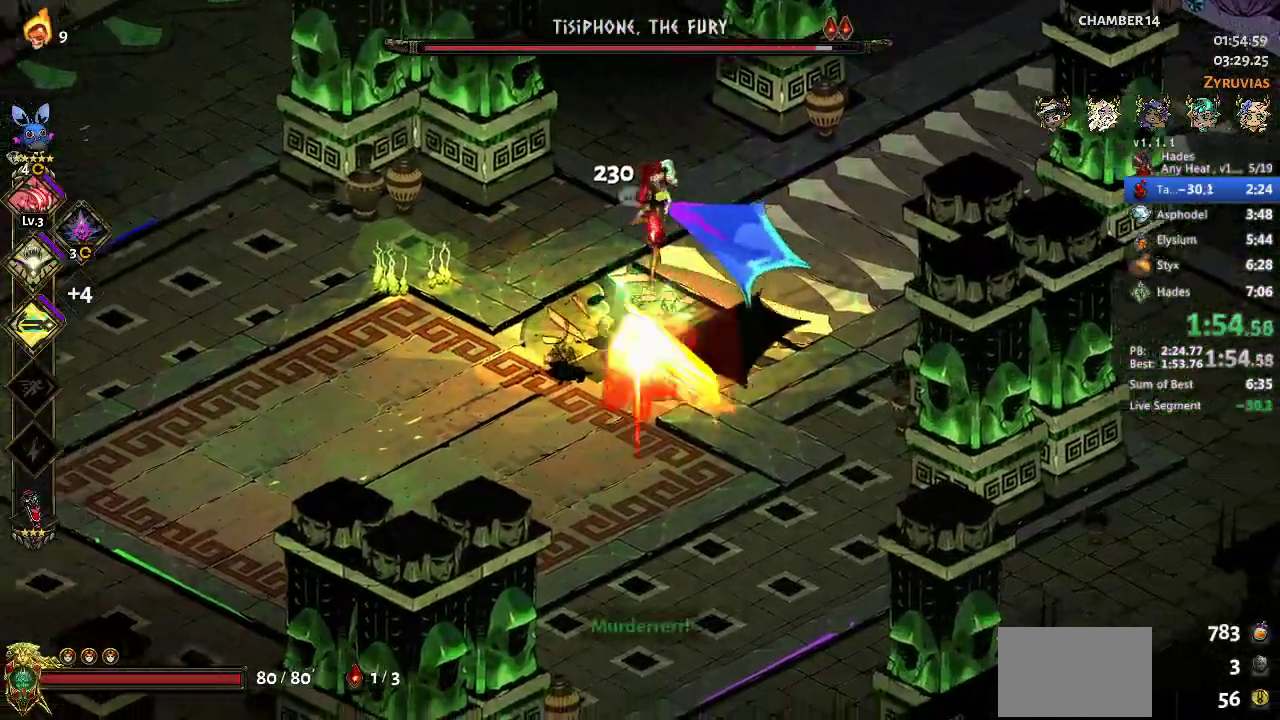
{"buttons": [], "left_stick": "right", "events": [[33, "A", "down"], [33, "X", "down"], [133, "X", "up"], [167, "A", "up"], [167, "left_stick", "right"], [233, "A", "down"], [367, "A", "up"]]}
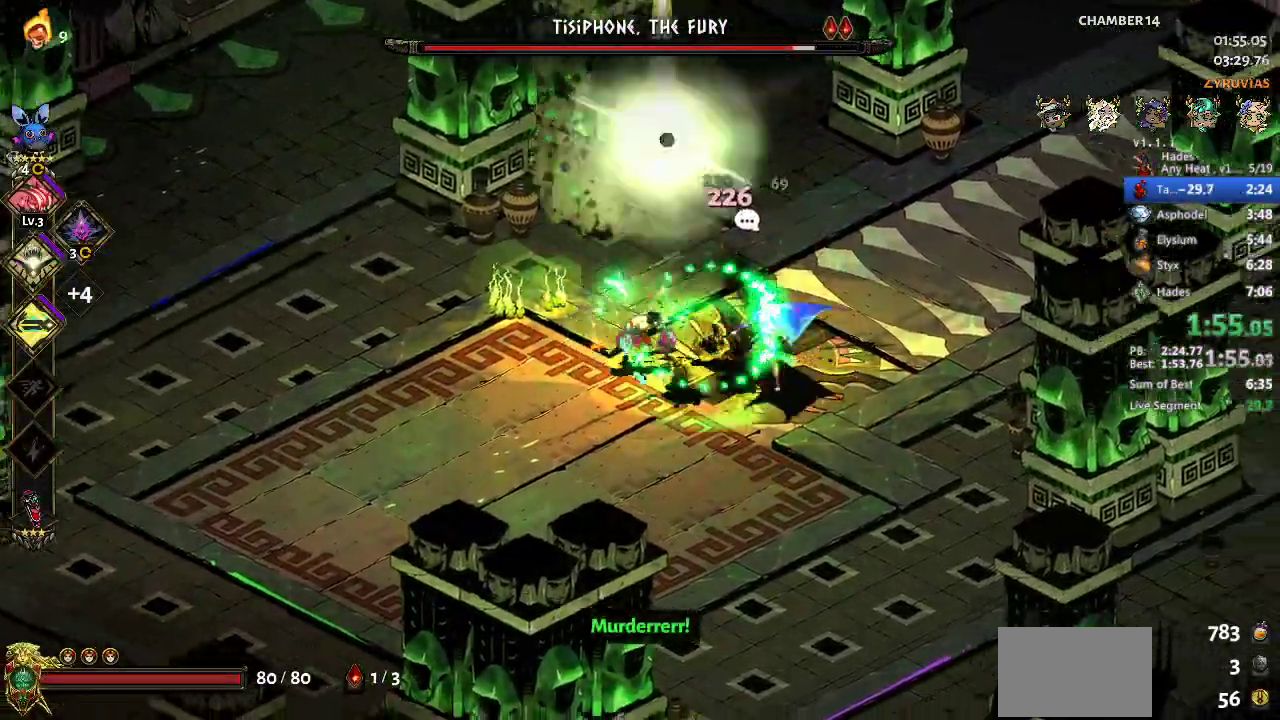
{"buttons": ["Y"], "left_stick": "up-left", "events": [[33, "A", "down"], [133, "A", "up"], [233, "A", "down"], [233, "X", "down"], [333, "left_stick", "up-right"], [367, "A", "up"], [367, "X", "up"], [400, "left_stick", "up"], [467, "Y", "down"], [467, "left_stick", "up-left"]]}
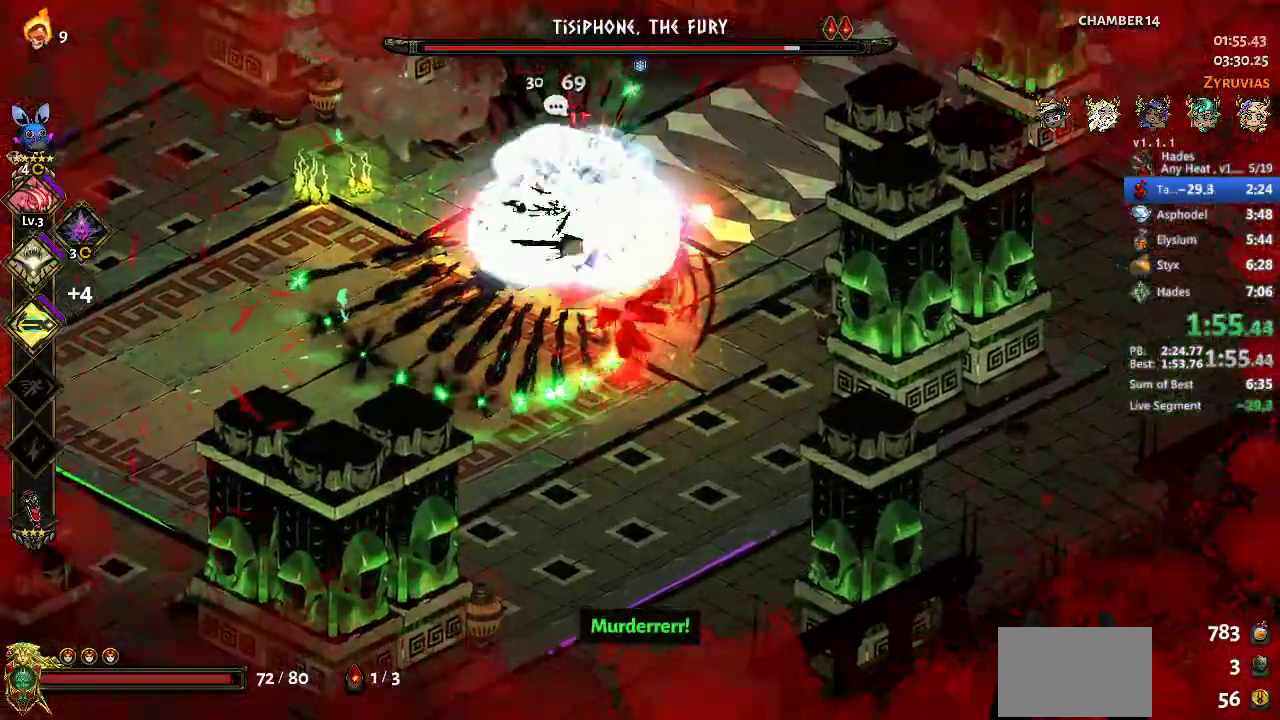
{"buttons": [], "left_stick": "center", "events": [[100, "Y", "up"], [500, "left_stick", "center"]]}
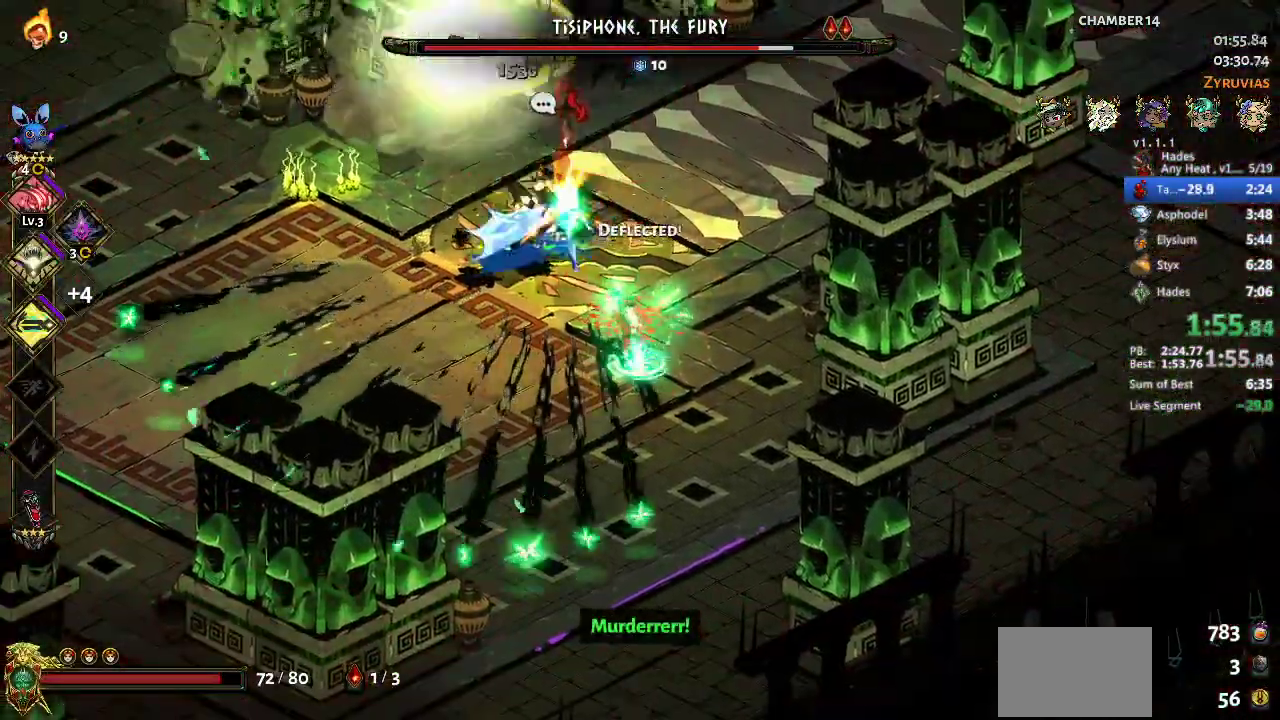
{"buttons": ["Y"], "left_stick": "right", "events": [[67, "A", "down"], [67, "X", "down"], [67, "left_stick", "up-left"], [200, "A", "up"], [267, "A", "down"], [333, "X", "up"], [367, "A", "up"], [433, "left_stick", "right"], [467, "Y", "down"]]}
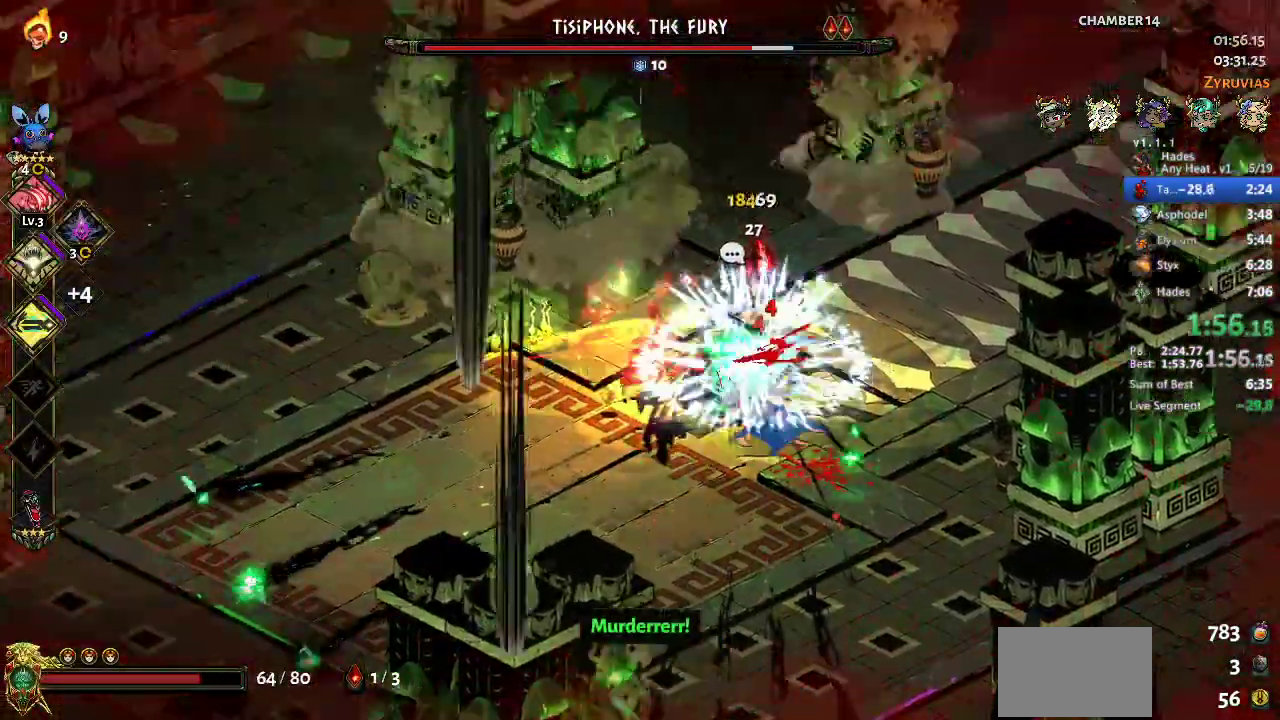
{"buttons": [], "left_stick": "down-right", "events": [[33, "Y", "up"], [233, "left_stick", "down-right"]]}
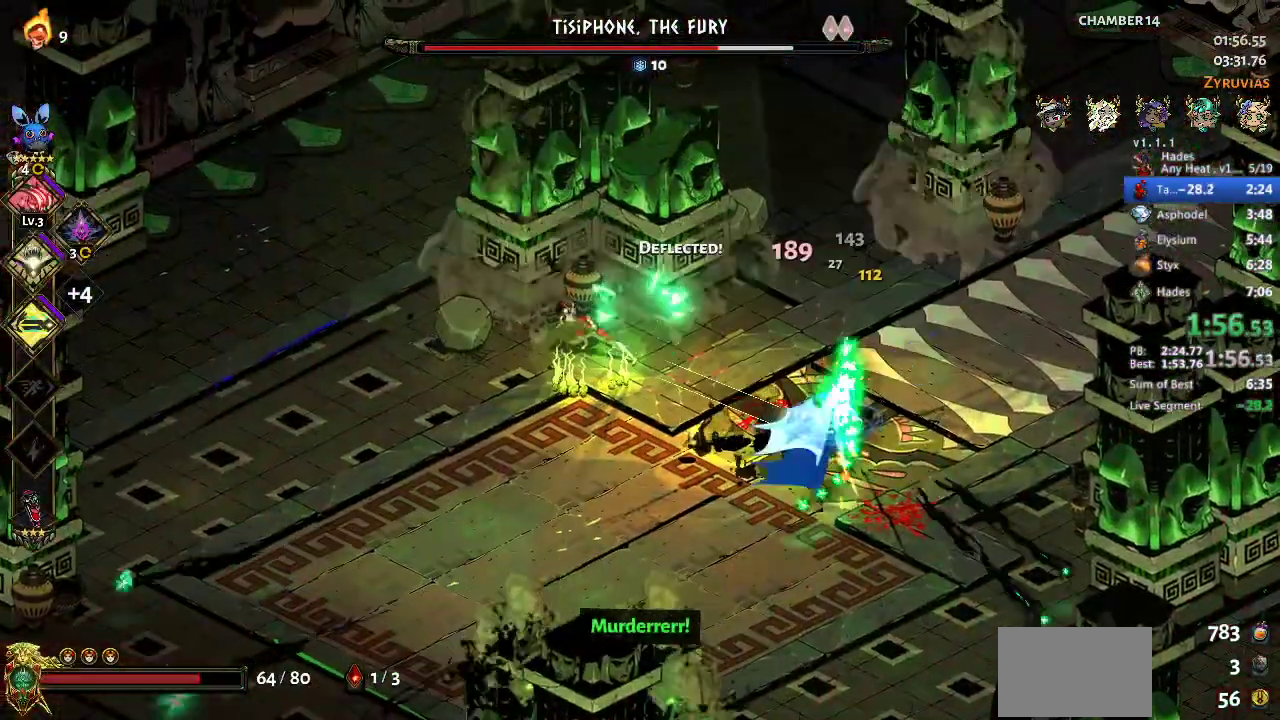
{"buttons": [], "left_stick": "down-right", "events": [[133, "A", "down"], [133, "X", "down"], [267, "A", "up"], [267, "X", "up"], [367, "A", "down"], [367, "X", "down"], [500, "A", "up"], [500, "X", "up"]]}
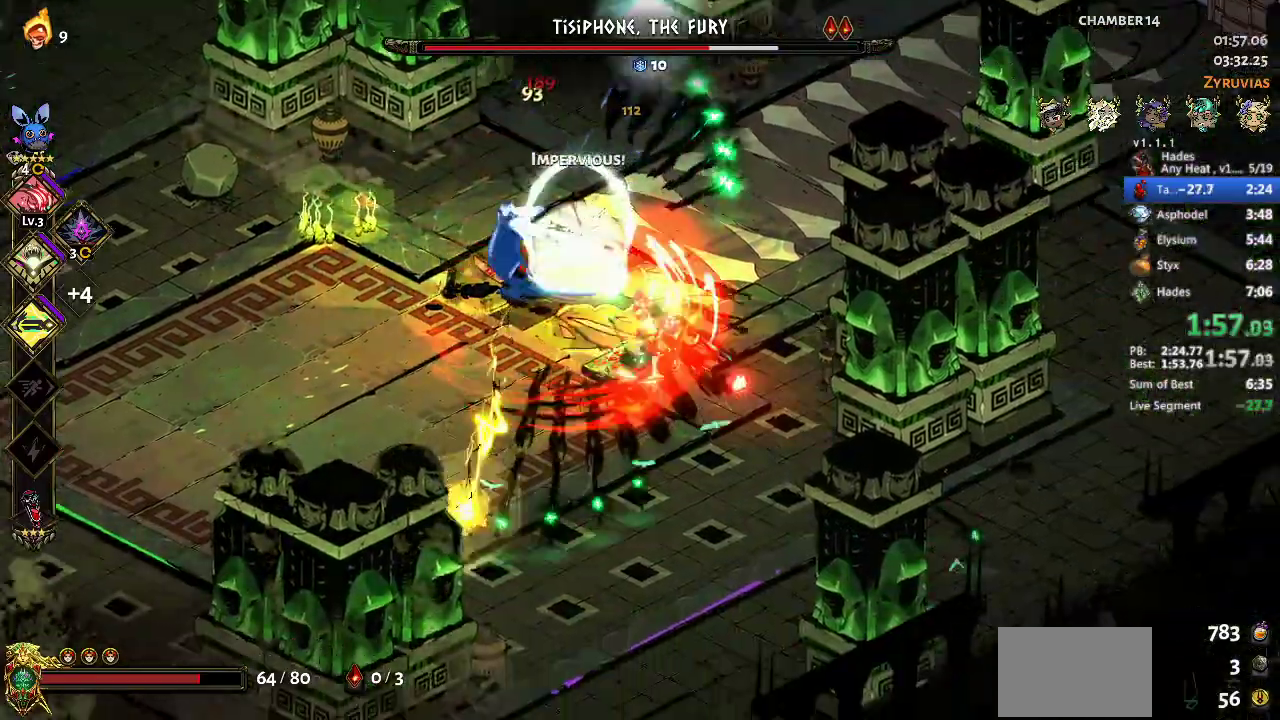
{"buttons": [], "left_stick": "center", "events": [[67, "Y", "down"], [67, "left_stick", "up"], [133, "left_stick", "up-left"], [167, "Y", "up"], [367, "left_stick", "center"]]}
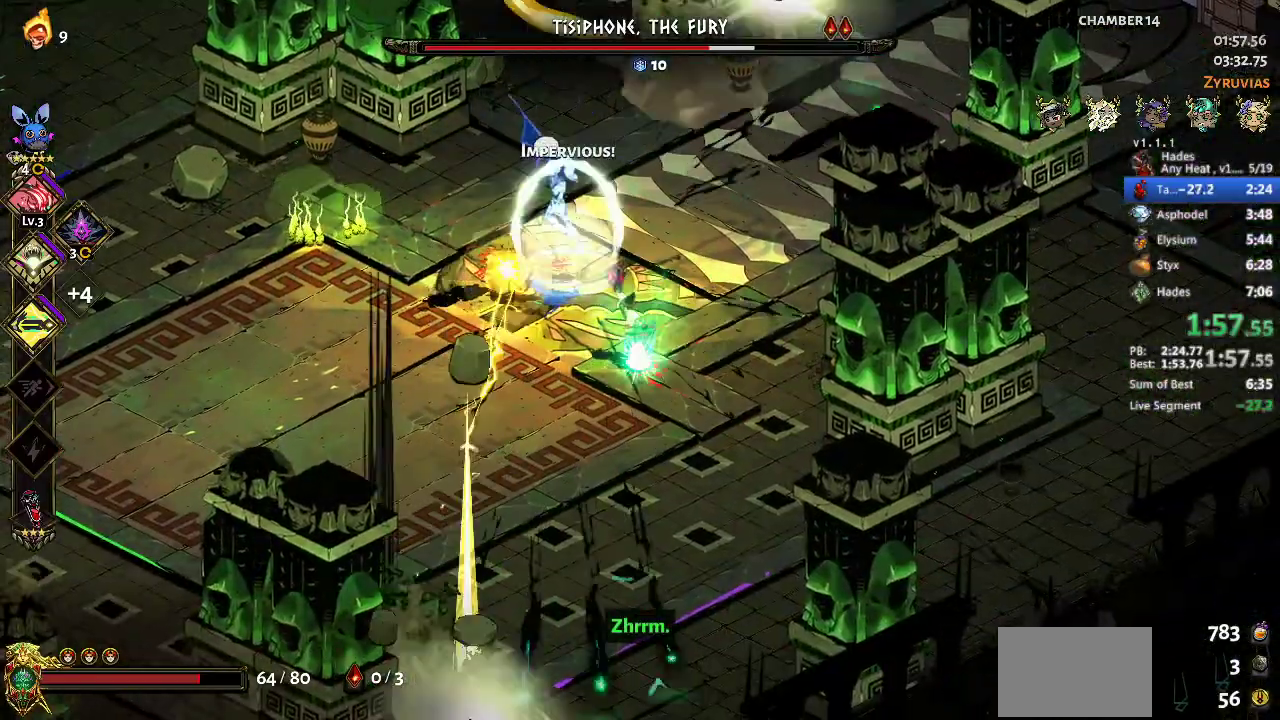
{"buttons": [], "left_stick": "center", "events": []}
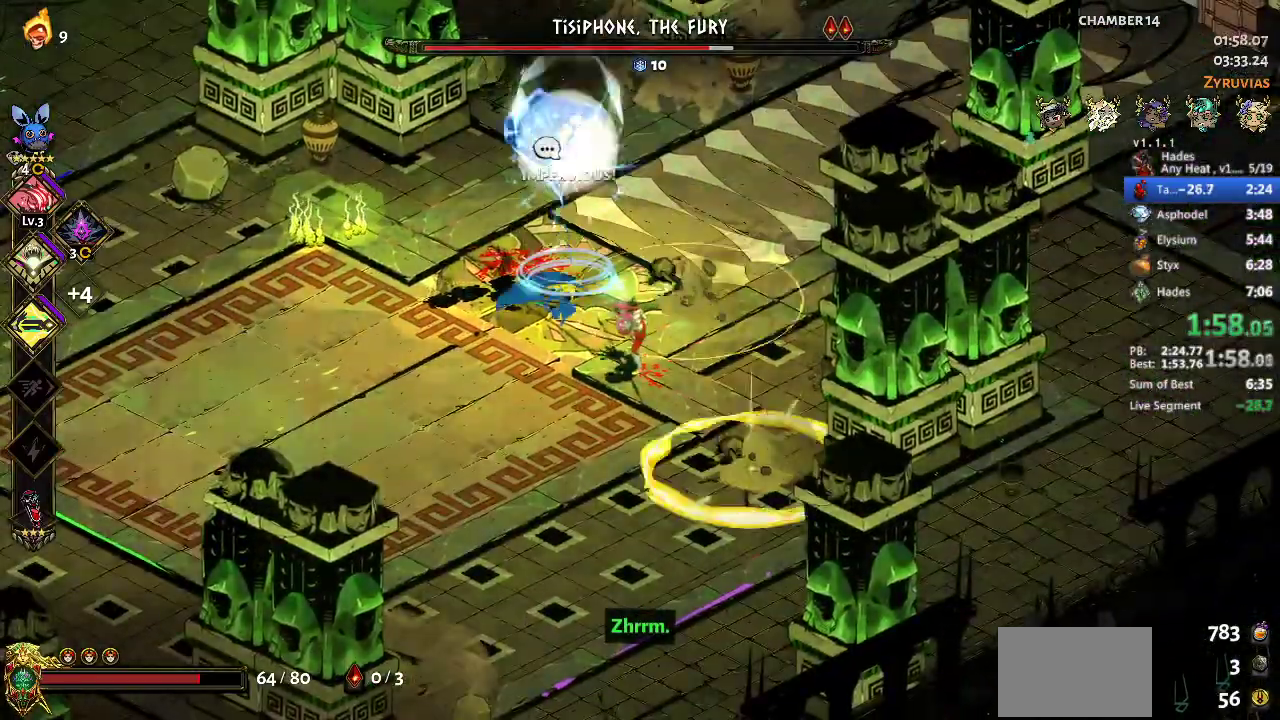
{"buttons": [], "left_stick": "center", "events": []}
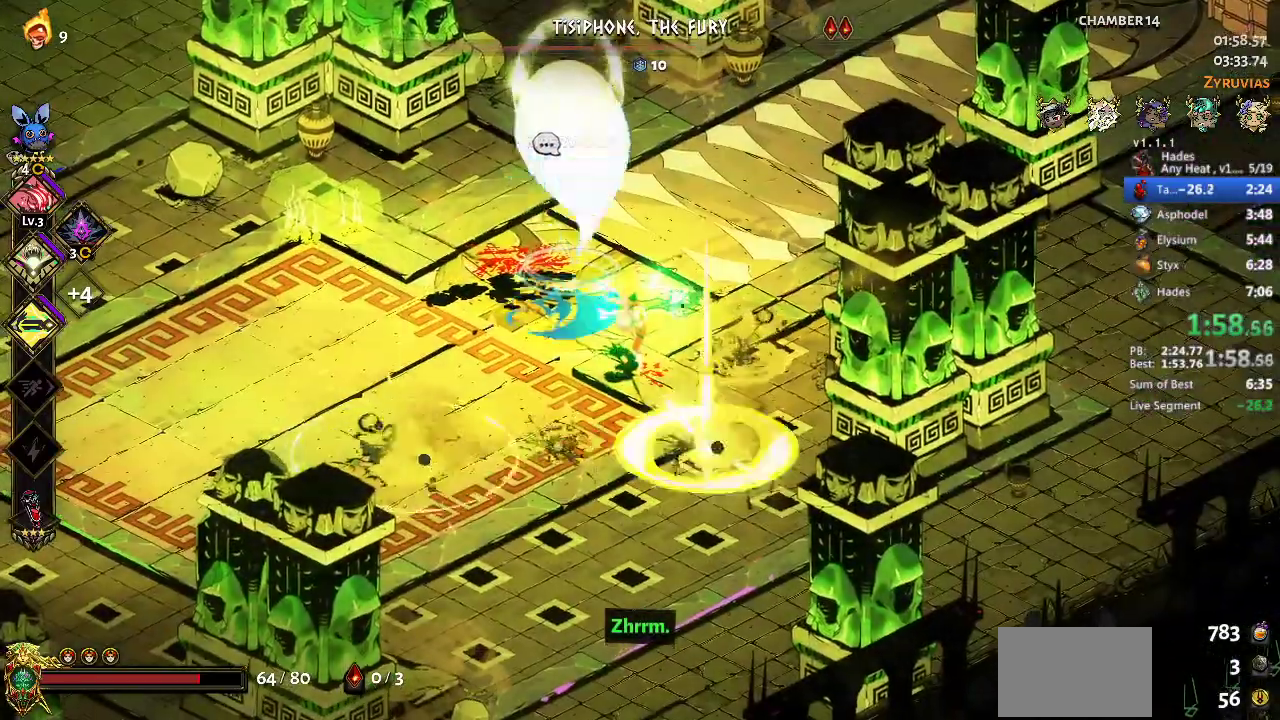
{"buttons": [], "left_stick": "center", "events": []}
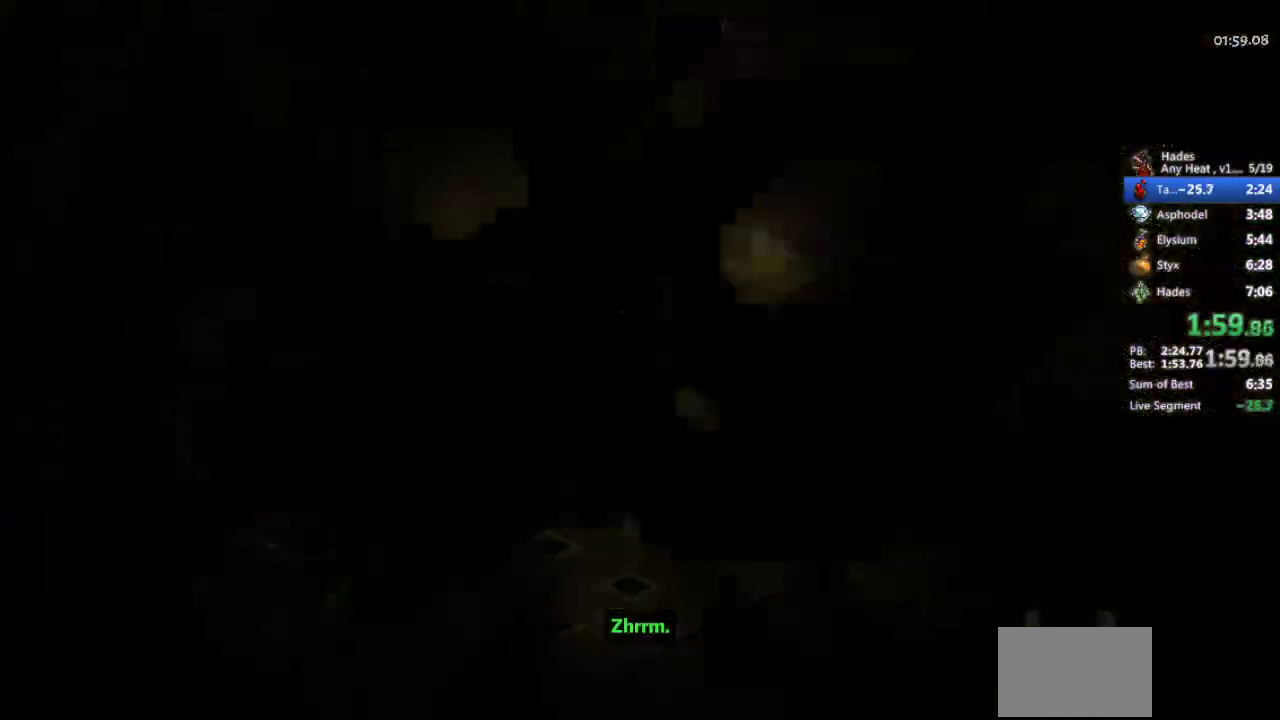
{"buttons": [], "left_stick": "center", "events": []}
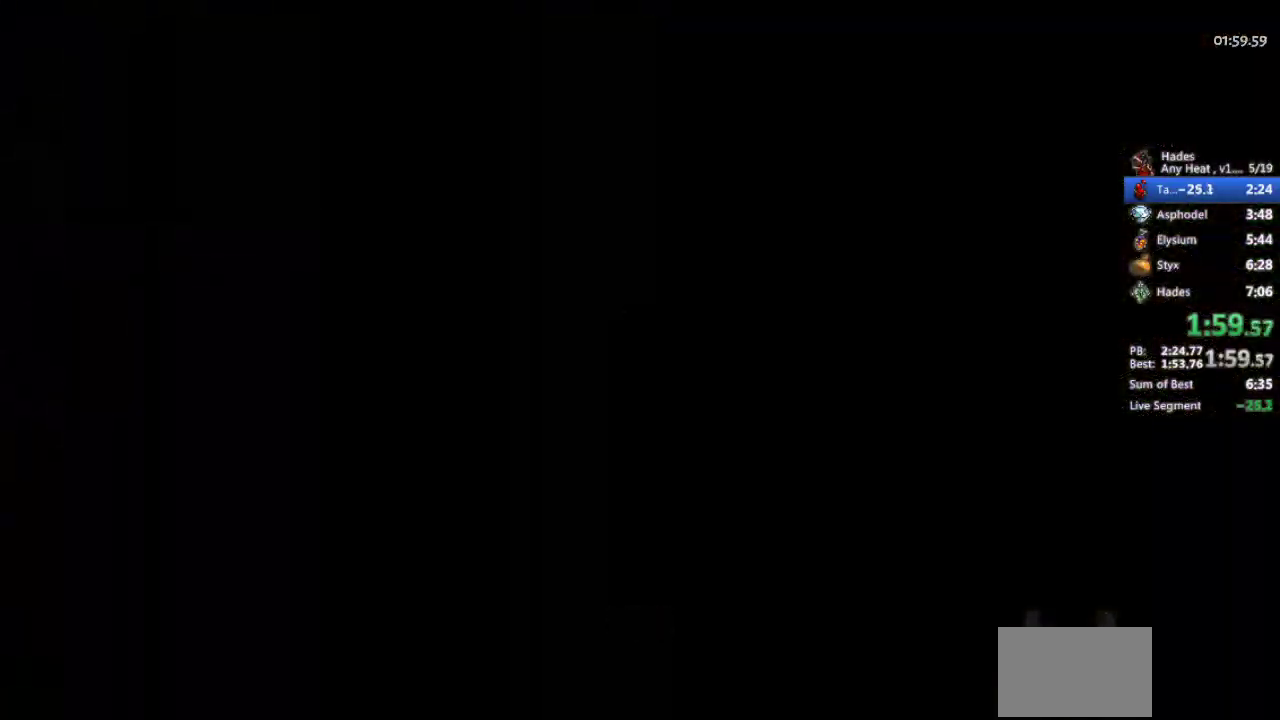
{"buttons": [], "left_stick": "up-right", "events": [[433, "left_stick", "up-right"]]}
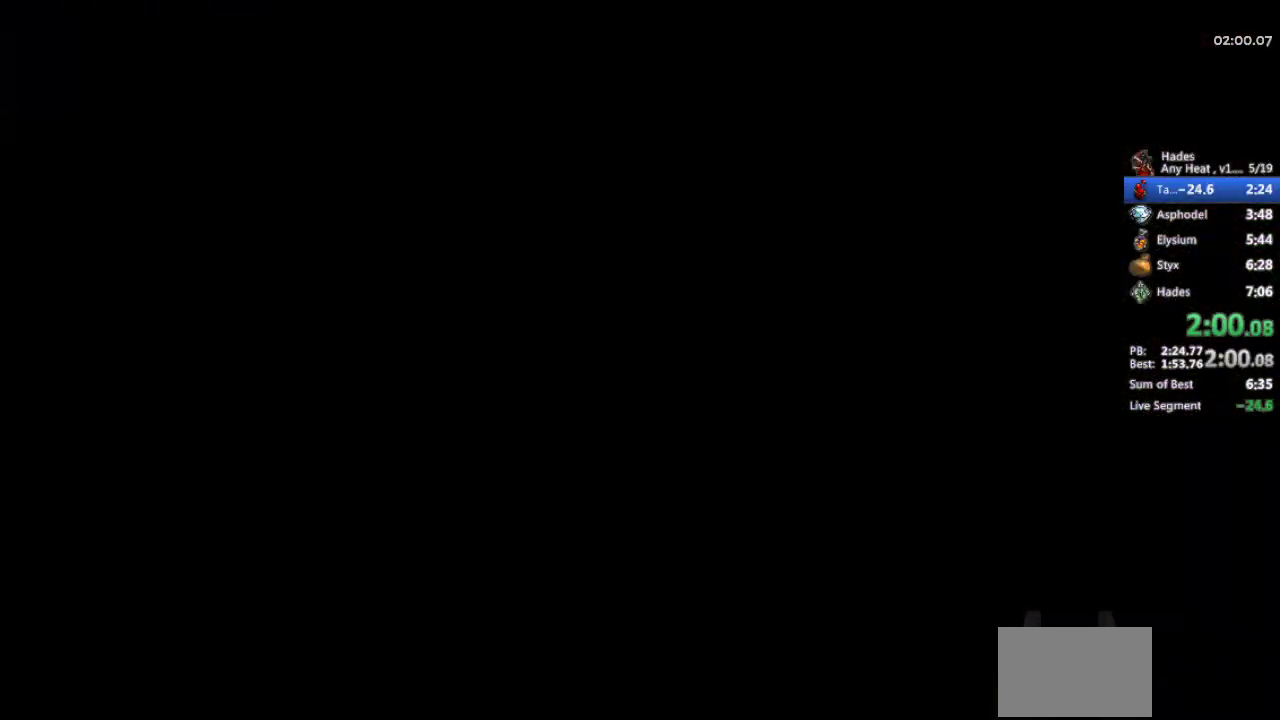
{"buttons": [], "left_stick": "center", "events": [[67, "left_stick", "center"]]}
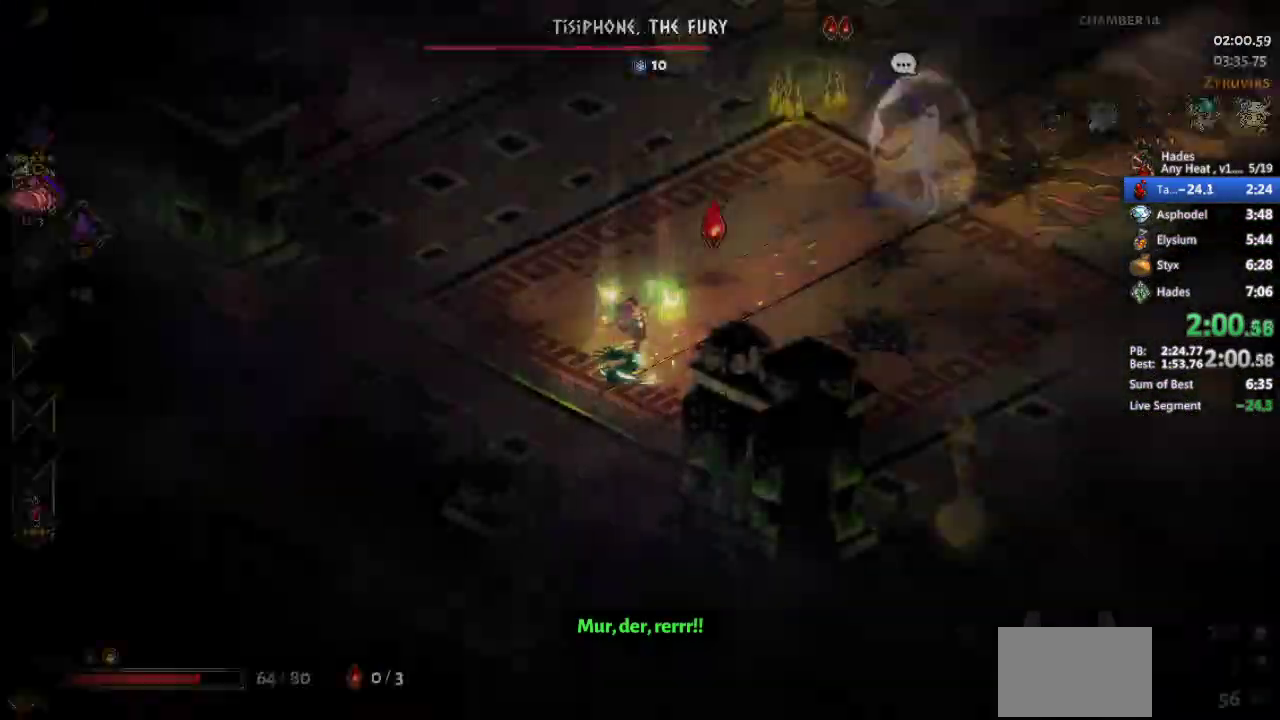
{"buttons": [], "left_stick": "up-right", "events": [[200, "left_stick", "right"], [400, "left_stick", "up-right"]]}
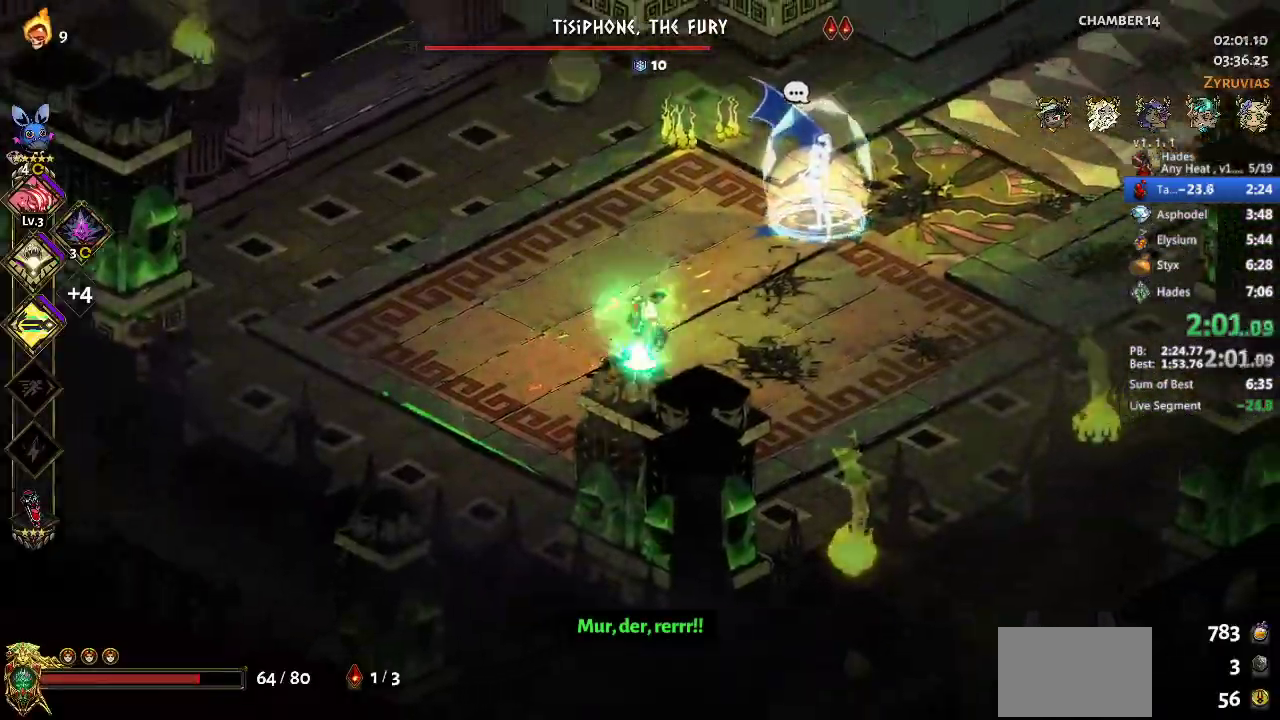
{"buttons": [], "left_stick": "up-right", "events": [[267, "B", "down"], [367, "B", "up"]]}
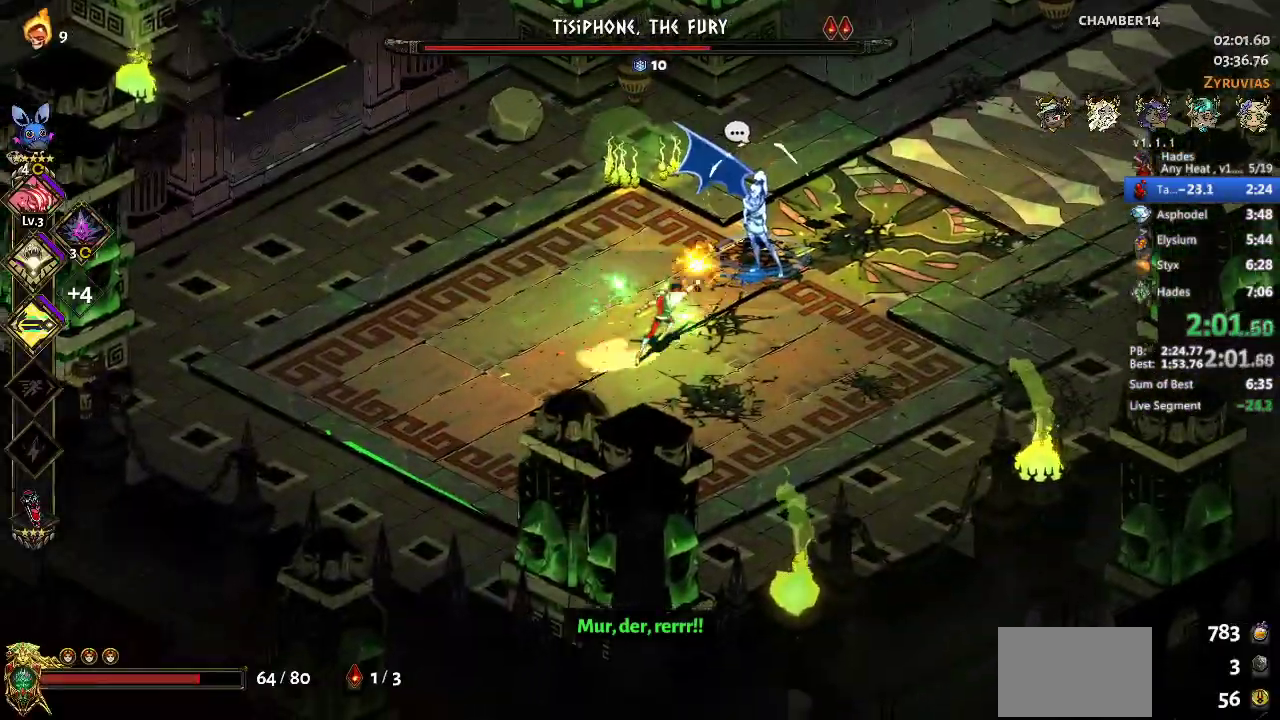
{"buttons": [], "left_stick": "left", "events": [[100, "A", "down"], [100, "X", "down"], [167, "X", "up"], [200, "A", "up"], [267, "A", "down"], [267, "X", "down"], [367, "A", "up"], [367, "X", "up"], [367, "left_stick", "up-left"], [433, "Y", "down"], [500, "Y", "up"], [500, "left_stick", "left"]]}
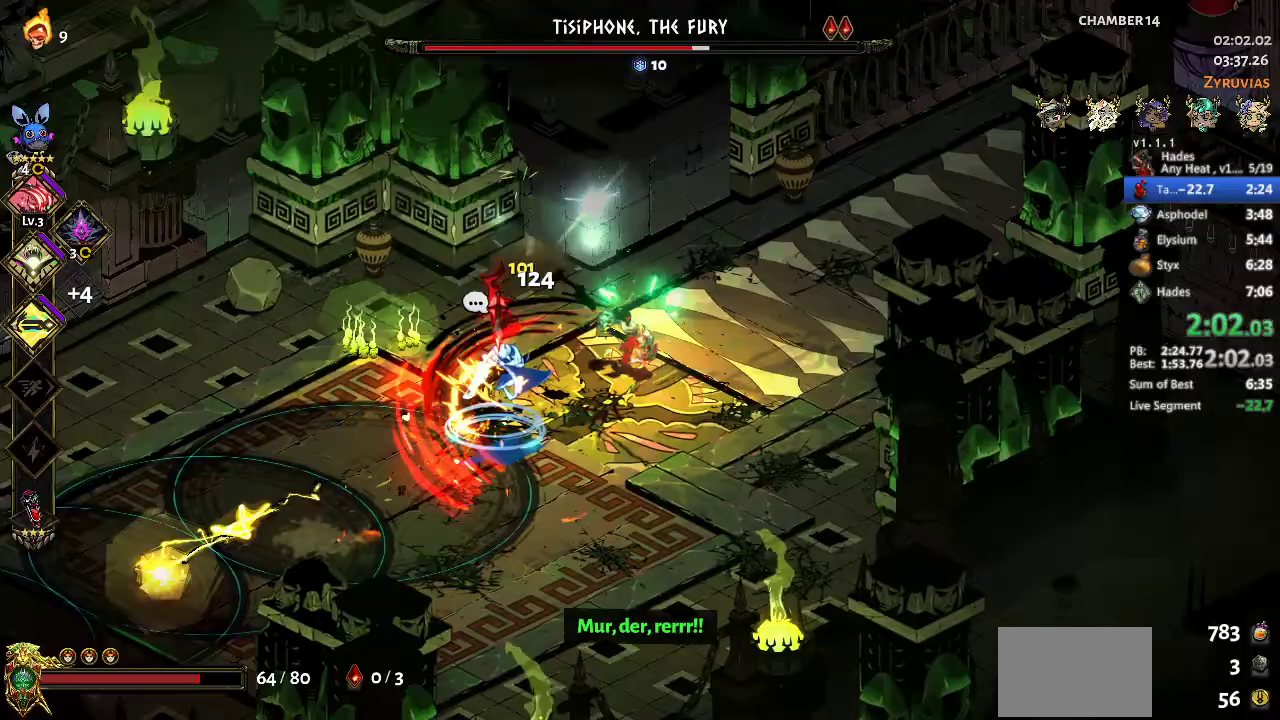
{"buttons": ["A"], "left_stick": "down-left", "events": [[67, "Y", "down"], [167, "Y", "up"], [200, "left_stick", "down-left"], [300, "left_stick", "center"], [400, "left_stick", "down-left"], [500, "A", "down"]]}